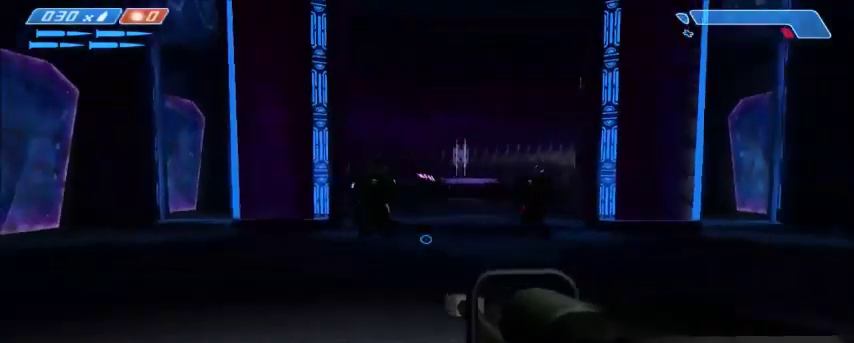
Gameplay with keyboard and mouse; each line is a JSON object with the keys and mouse buttons held at the frame after it. "events" lists presses ("down") and releases ("up") of "1", "2", "3", "4", "5", "a", "alt", "c", "ctrl", "d", "e", "f", "q", "r", "s", "shift", "space", "tab", "v", "w", "x", "z", "mouse_left", "mouse_middle", "mouse_right", "mouse_wheel_up" and "mouse_wheel_down" between this image and that frame as [ms after this image, input, new state], when the widget could be followed in between. "mouse_left", "mouse_middle", "mouse_right", "mouse_wheel_up", "mouse_wheel_down" = the "left", "middle", "right", "wheel_up", "wheel_down" buttons of the "mouse" list. No other keys are recorded. Mouse movement is not recorded.
{"keys": [], "mouse": [], "events": []}
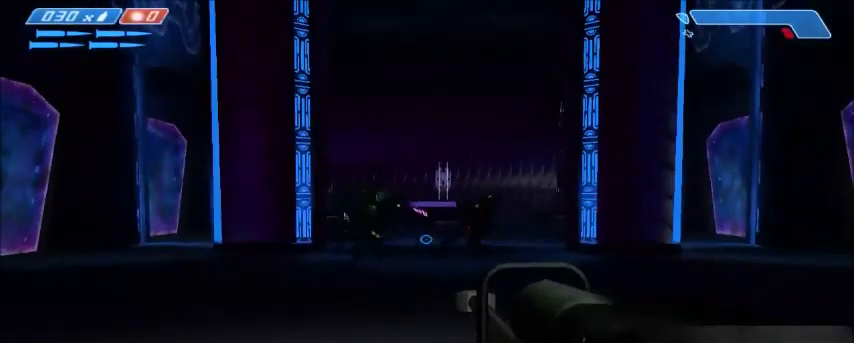
{"keys": [], "mouse": [], "events": []}
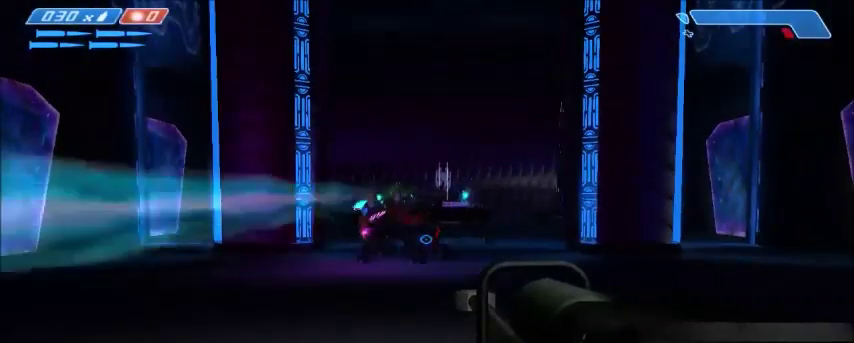
{"keys": [], "mouse": [], "events": []}
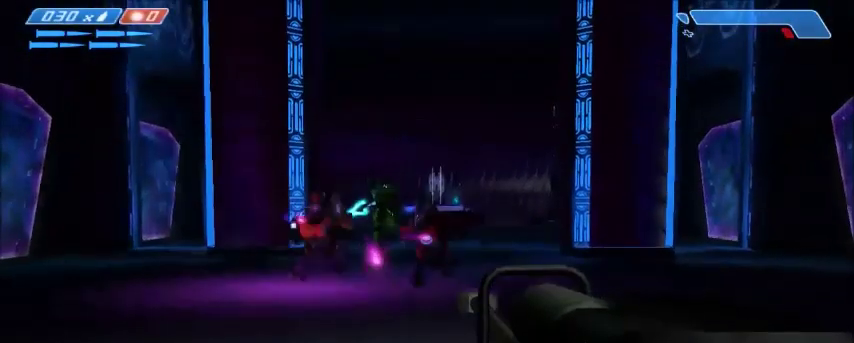
{"keys": ["w"], "mouse": [], "events": [[467, "w", "down"]]}
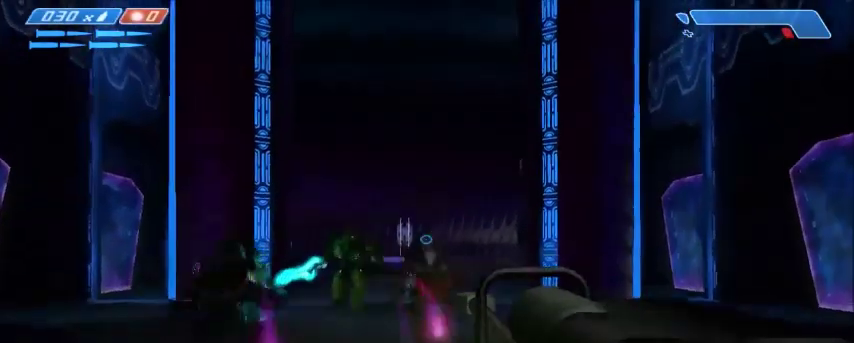
{"keys": [], "mouse": [], "events": [[200, "w", "up"]]}
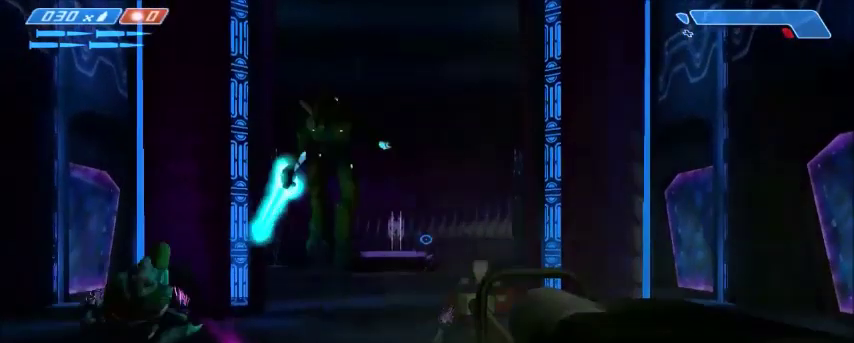
{"keys": [], "mouse": [], "events": []}
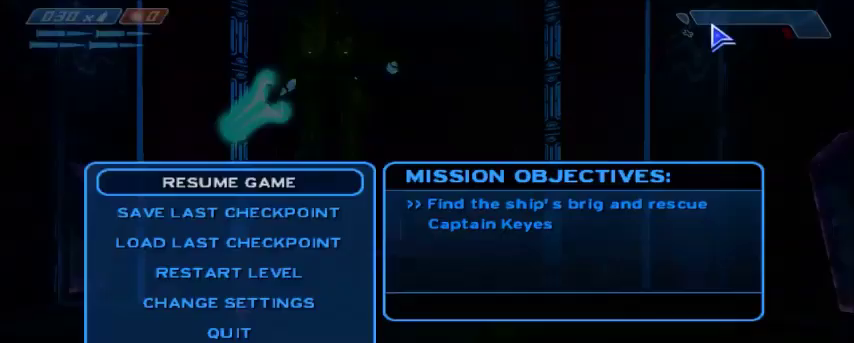
{"keys": [], "mouse": [], "events": []}
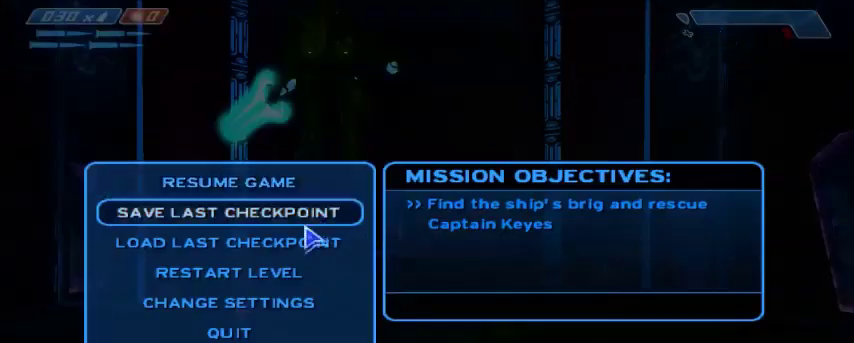
{"keys": [], "mouse": [], "events": []}
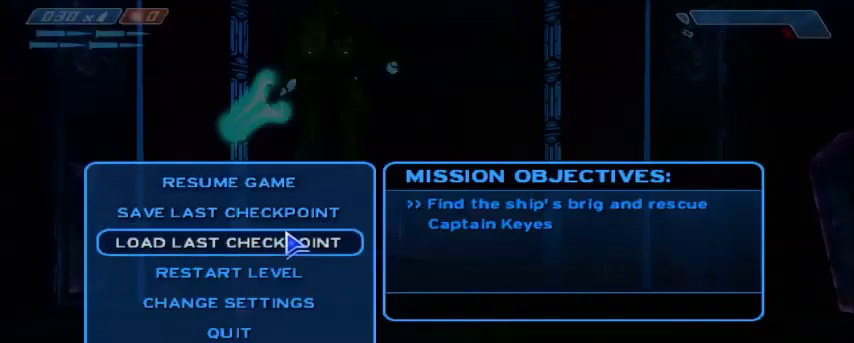
{"keys": [], "mouse": [], "events": []}
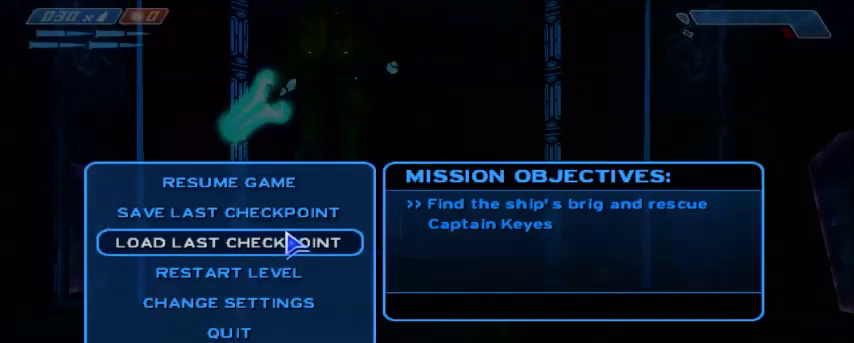
{"keys": [], "mouse": [], "events": []}
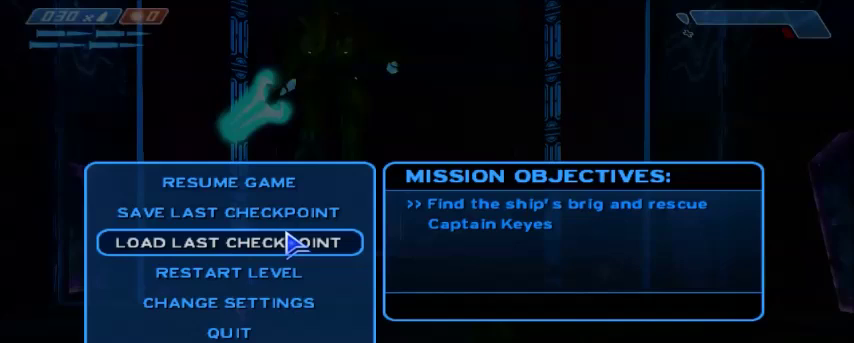
{"keys": [], "mouse": [], "events": []}
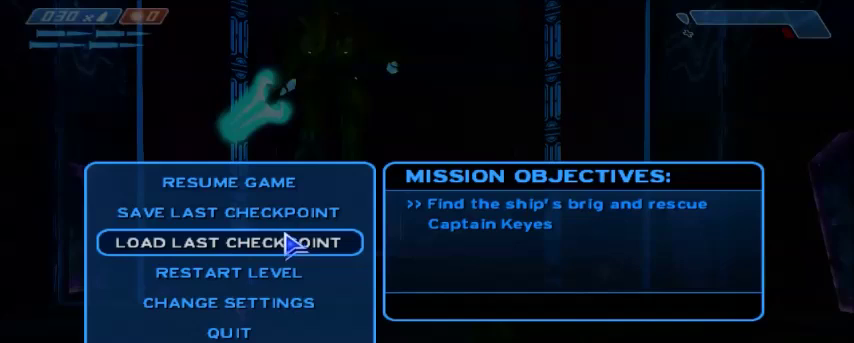
{"keys": [], "mouse": [], "events": []}
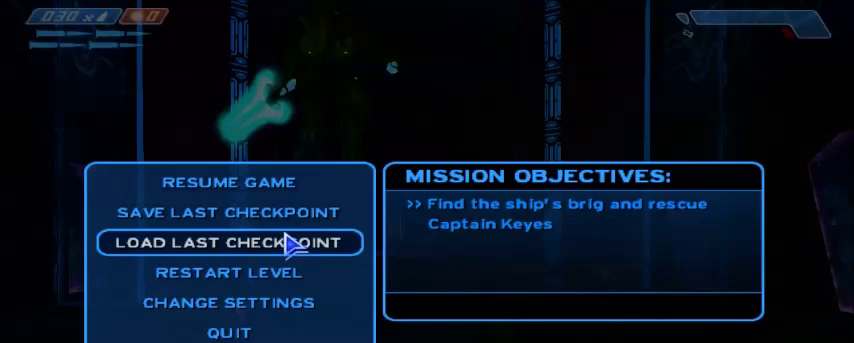
{"keys": [], "mouse": [], "events": []}
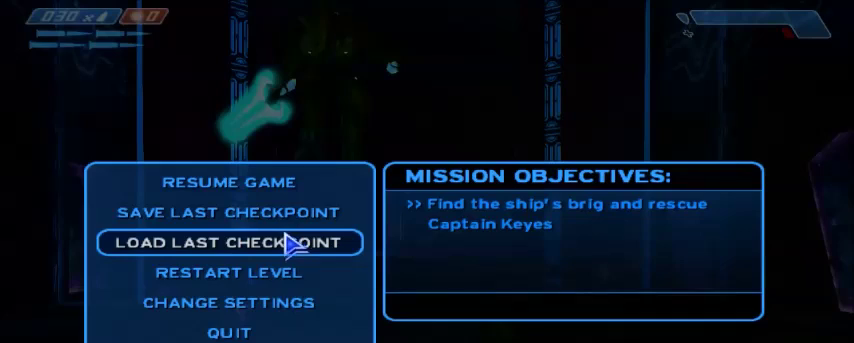
{"keys": [], "mouse": [], "events": []}
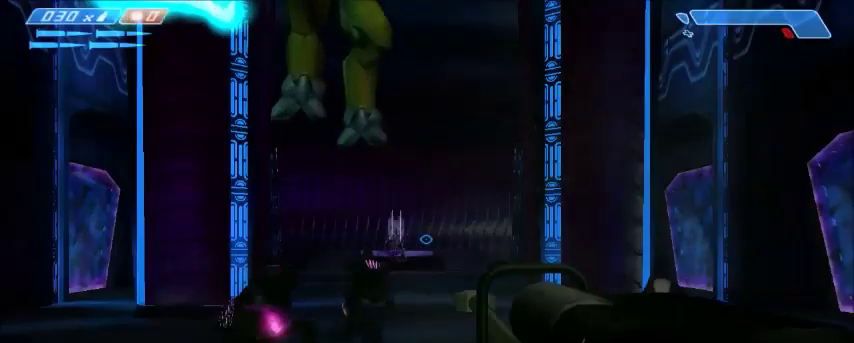
{"keys": ["w"], "mouse": [], "events": [[100, "w", "down"], [267, "d", "down"], [500, "d", "up"]]}
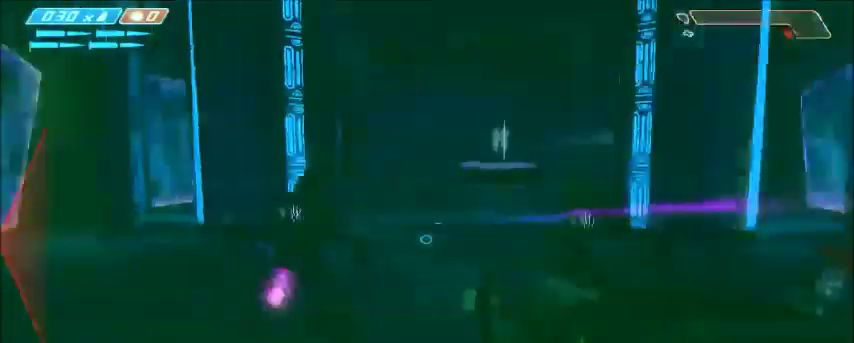
{"keys": ["w"], "mouse": [], "events": []}
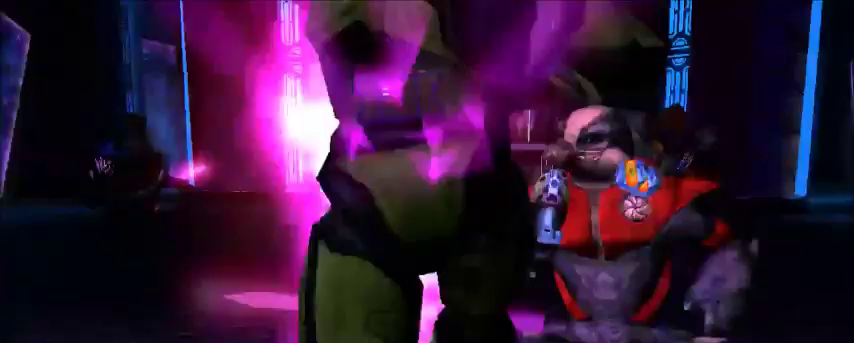
{"keys": [], "mouse": [], "events": [[233, "w", "up"]]}
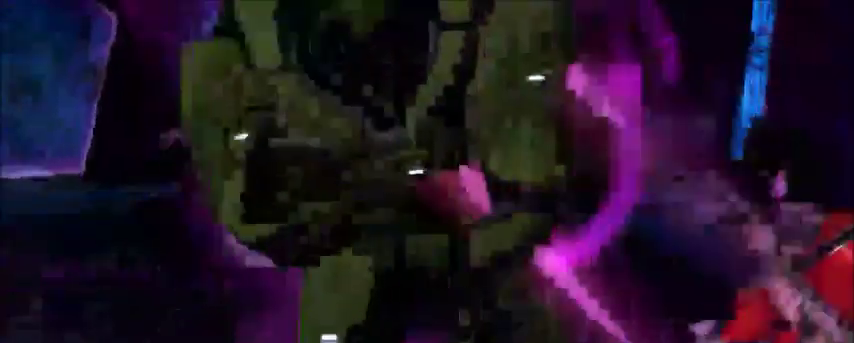
{"keys": [], "mouse": [], "events": []}
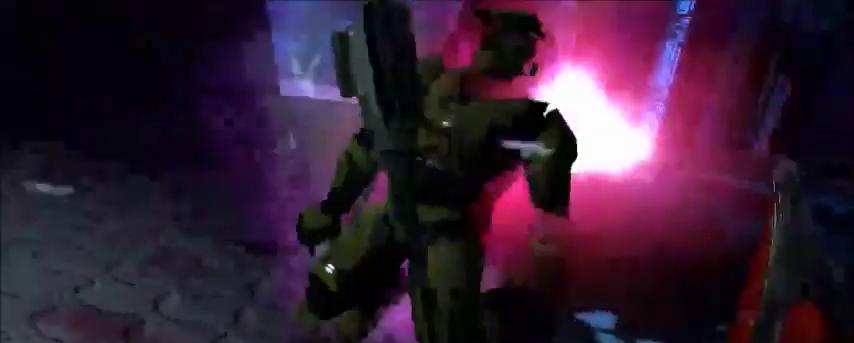
{"keys": [], "mouse": [], "events": []}
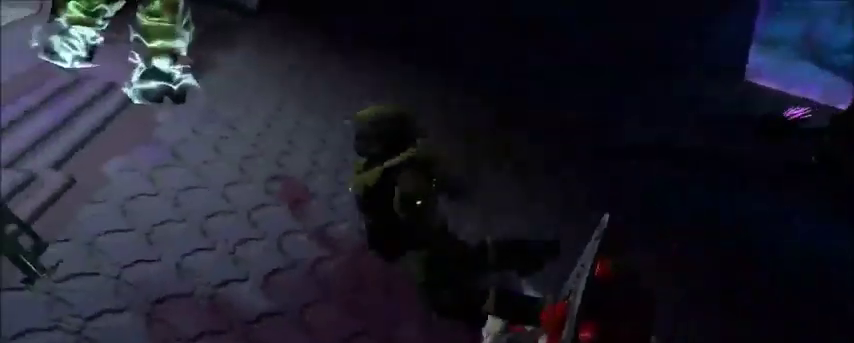
{"keys": ["w"], "mouse": [], "events": [[367, "w", "down"]]}
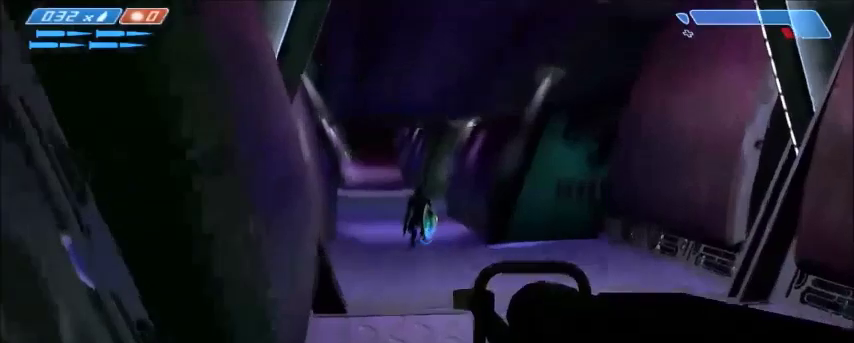
{"keys": ["w"], "mouse": ["middle"], "events": [[66, "d", "down"], [333, "d", "up"], [400, "mouse_middle", "down"]]}
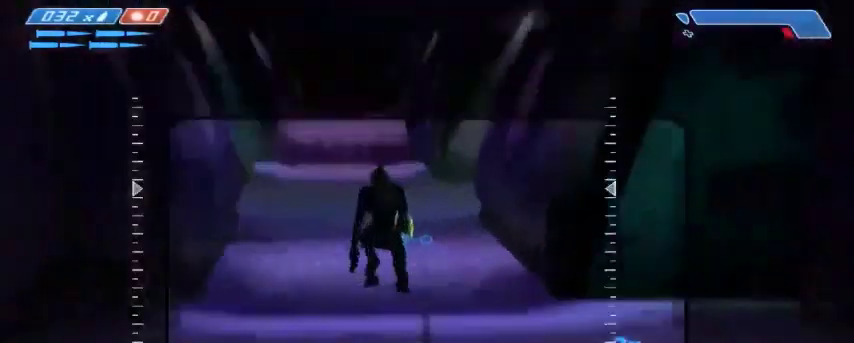
{"keys": ["w"], "mouse": [], "events": [[34, "mouse_middle", "up"], [334, "mouse_left", "down"], [434, "mouse_left", "up"]]}
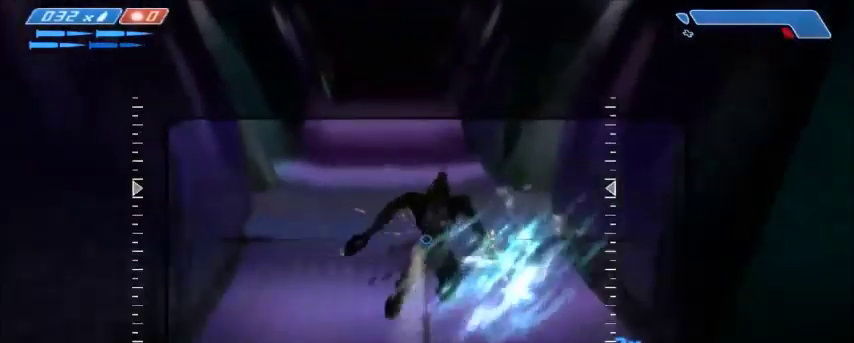
{"keys": ["w"], "mouse": [], "events": []}
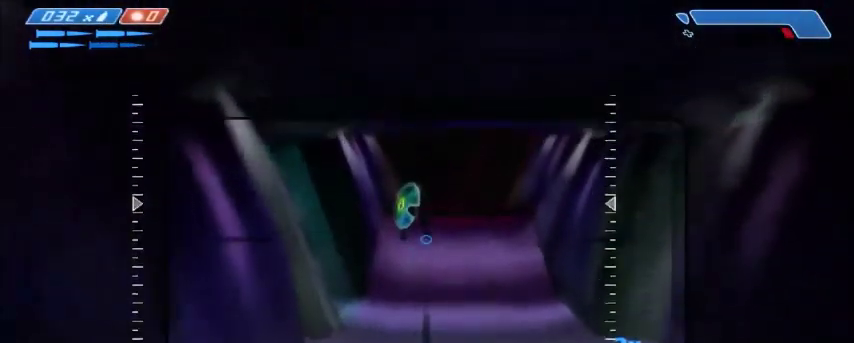
{"keys": ["w"], "mouse": [], "events": [[367, "mouse_left", "down"], [434, "mouse_left", "up"]]}
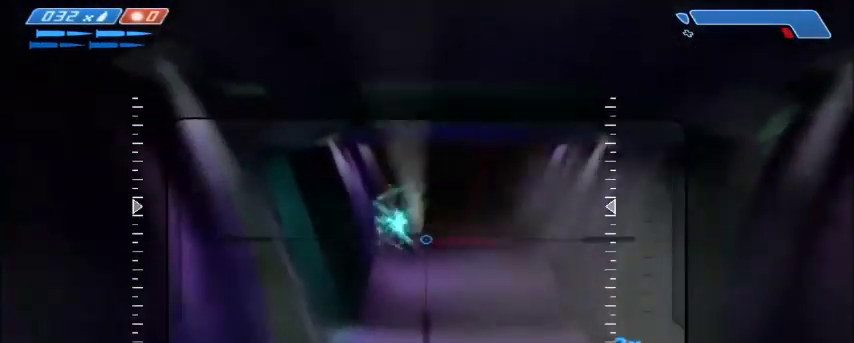
{"keys": ["tab", "w"], "mouse": [], "events": [[167, "r", "down"], [233, "r", "up"], [333, "r", "down"], [367, "tab", "down"], [433, "r", "up"]]}
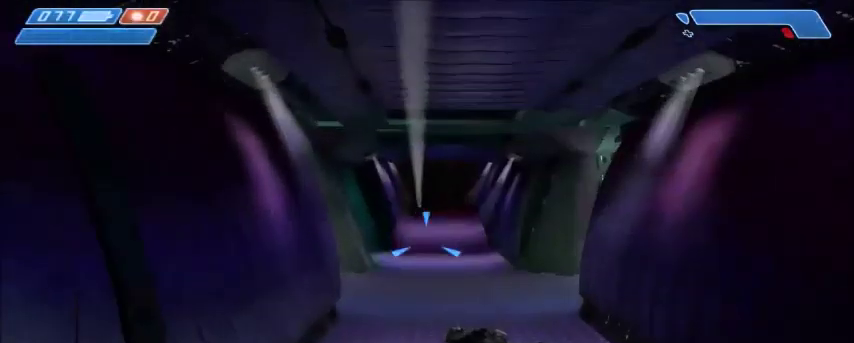
{"keys": ["w"], "mouse": [], "events": [[200, "tab", "up"]]}
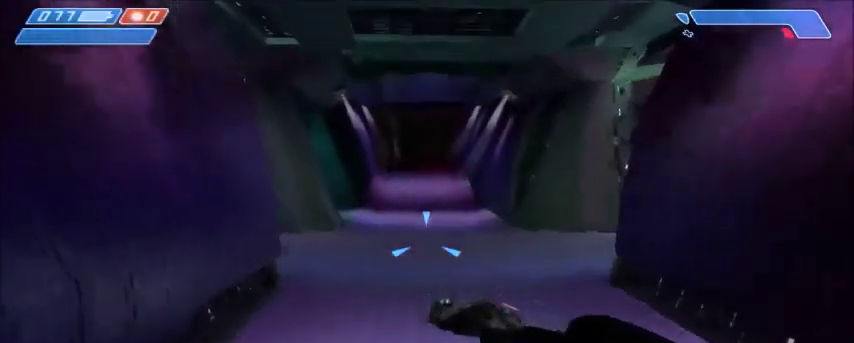
{"keys": ["w"], "mouse": [], "events": []}
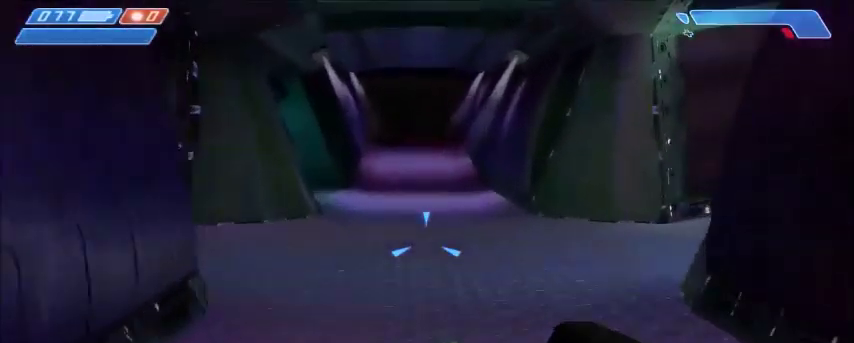
{"keys": ["e", "w"], "mouse": [], "events": [[367, "e", "down"]]}
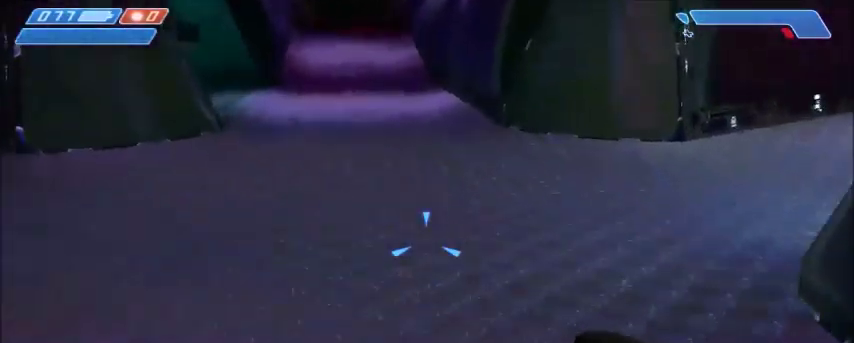
{"keys": ["e", "w"], "mouse": [], "events": []}
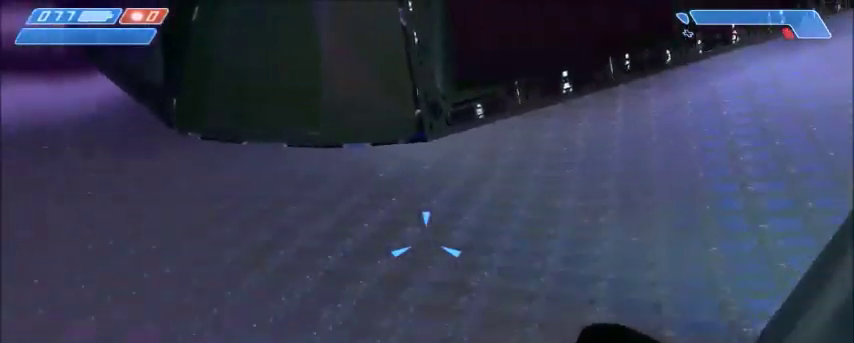
{"keys": ["w"], "mouse": [], "events": [[267, "e", "up"]]}